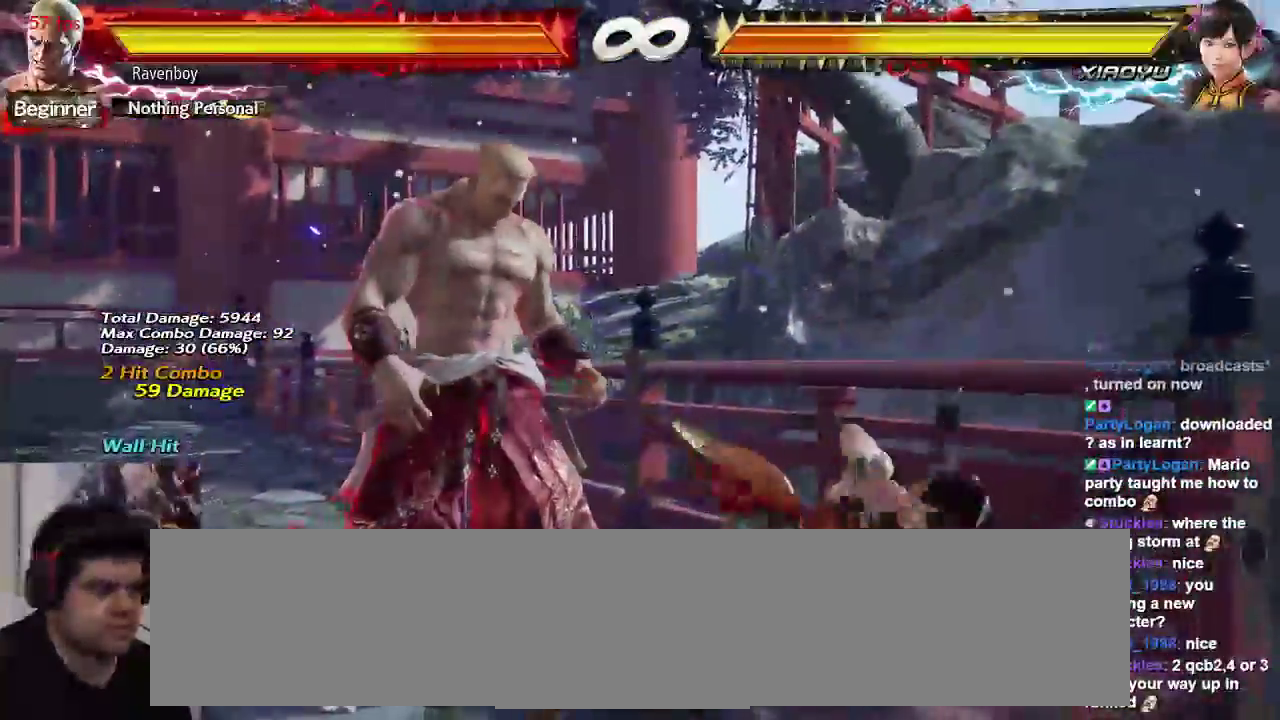
Gameplay with a controller (arcade stick); each line is a JSON object with the inputs held at the frame after it (dt_ms = milliseconds from this image to that frame). "events" lists button and stick changes between this image and that frame as [ms after this image, input, new state], when the widget could be followed in between. Not read: L3 R3.
{"dt_ms": 500, "buttons": [], "left_stick": "center", "events": []}
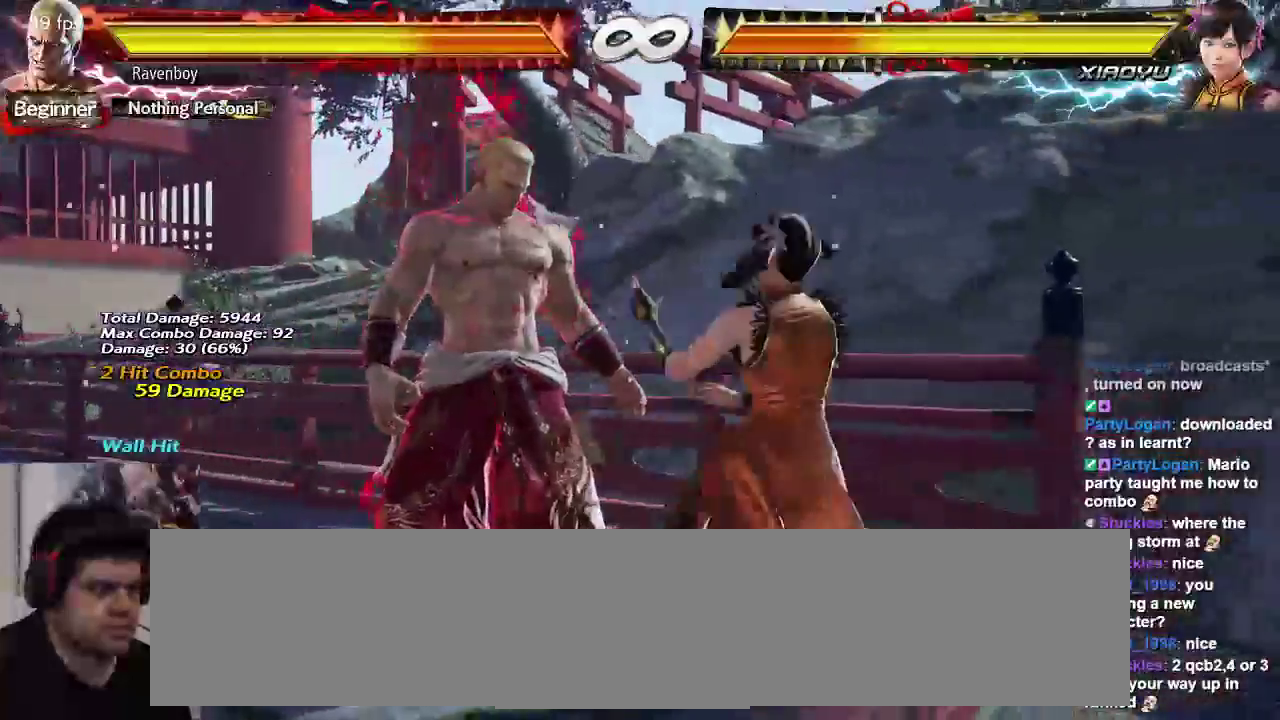
{"dt_ms": 500, "buttons": [], "left_stick": "center", "events": []}
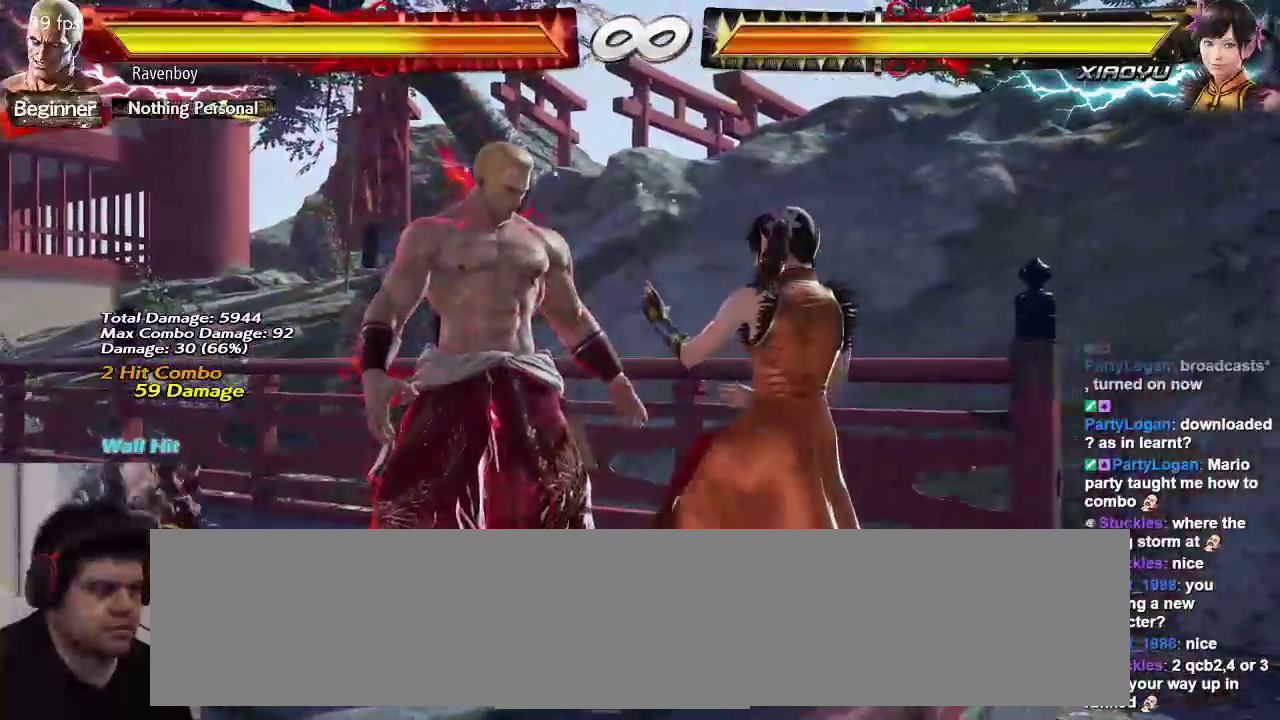
{"dt_ms": 500, "buttons": [], "left_stick": "center", "events": [[133, "left_stick", "left"], [200, "TRIANGLE", "down"], [333, "TRIANGLE", "up"], [333, "left_stick", "center"]]}
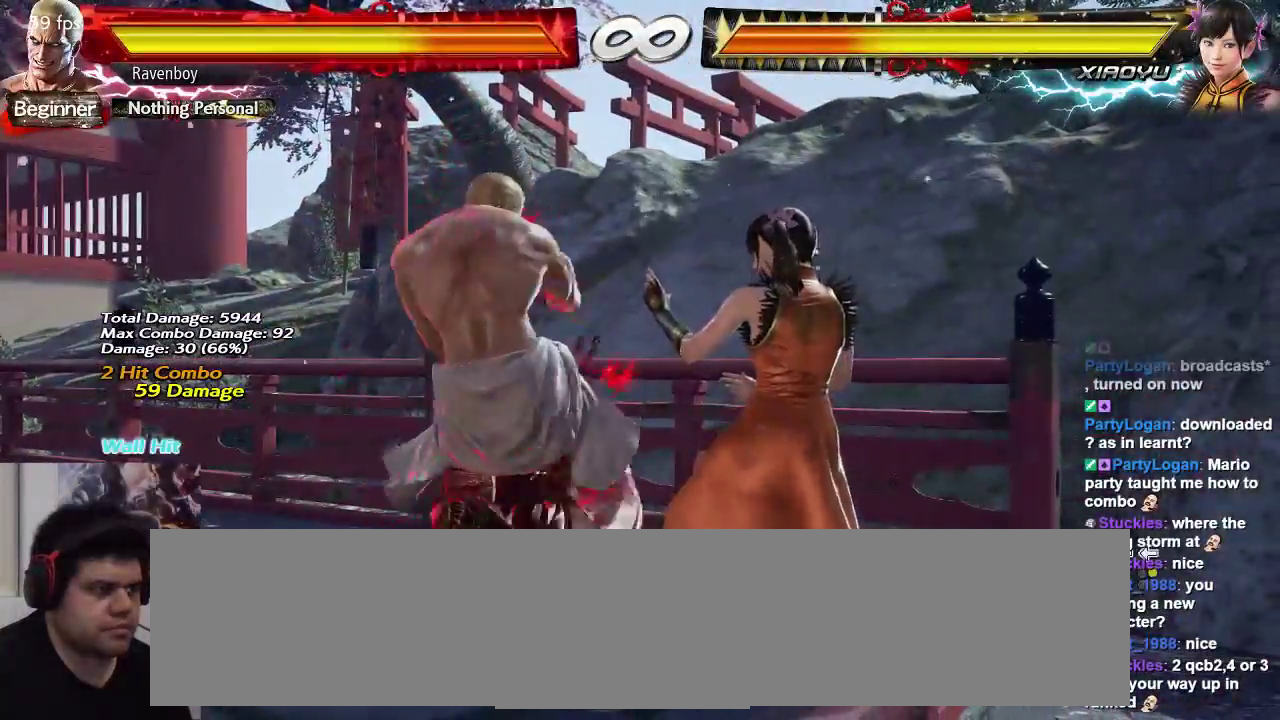
{"dt_ms": 500, "buttons": [], "left_stick": "center", "events": []}
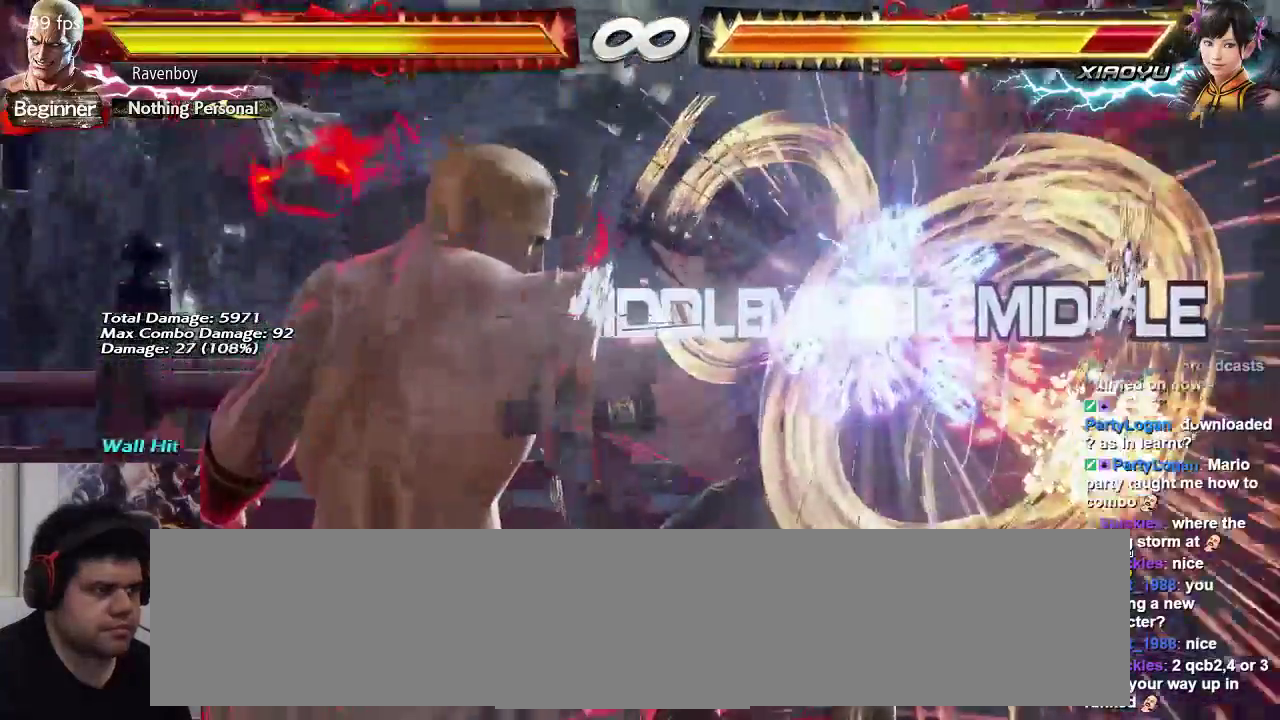
{"dt_ms": 1000, "buttons": [], "left_stick": "center", "events": [[217, "left_stick", "right"], [283, "left_stick", "down"], [450, "left_stick", "right"], [583, "left_stick", "center"], [883, "left_stick", "up"], [933, "left_stick", "center"]]}
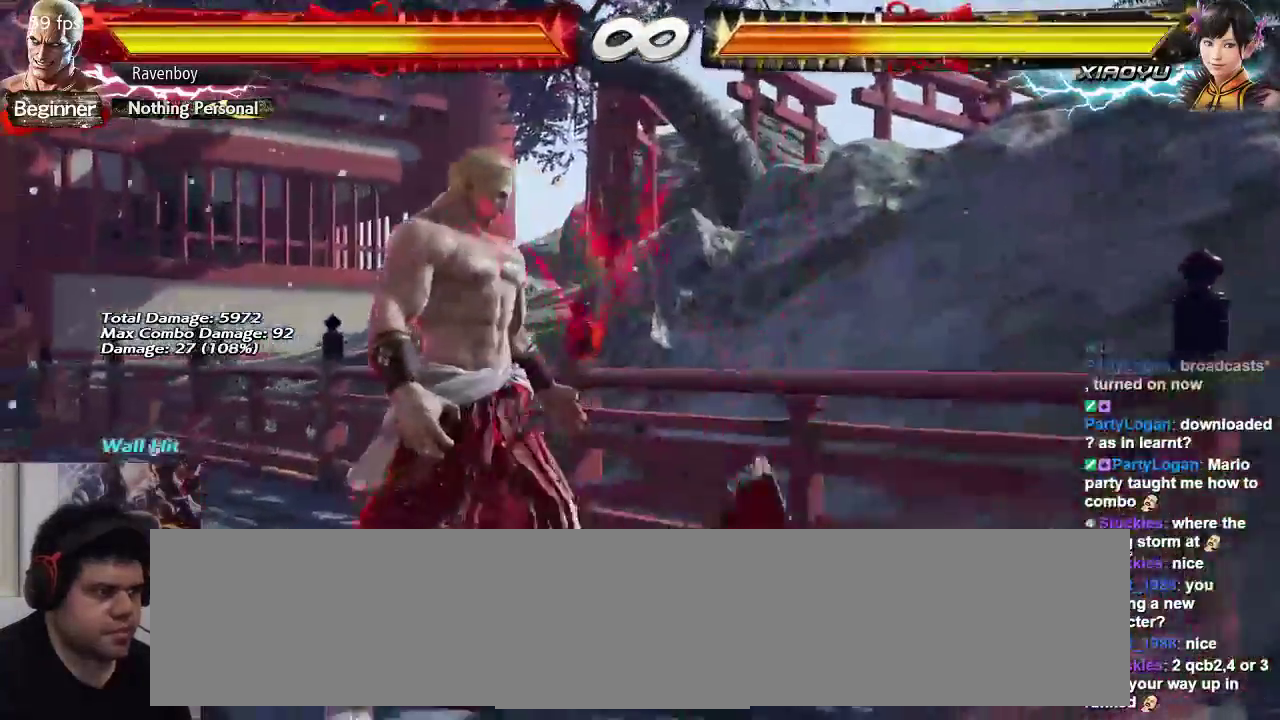
{"dt_ms": 500, "buttons": [], "left_stick": "left", "events": [[133, "left_stick", "left"], [200, "left_stick", "center"], [300, "left_stick", "left"]]}
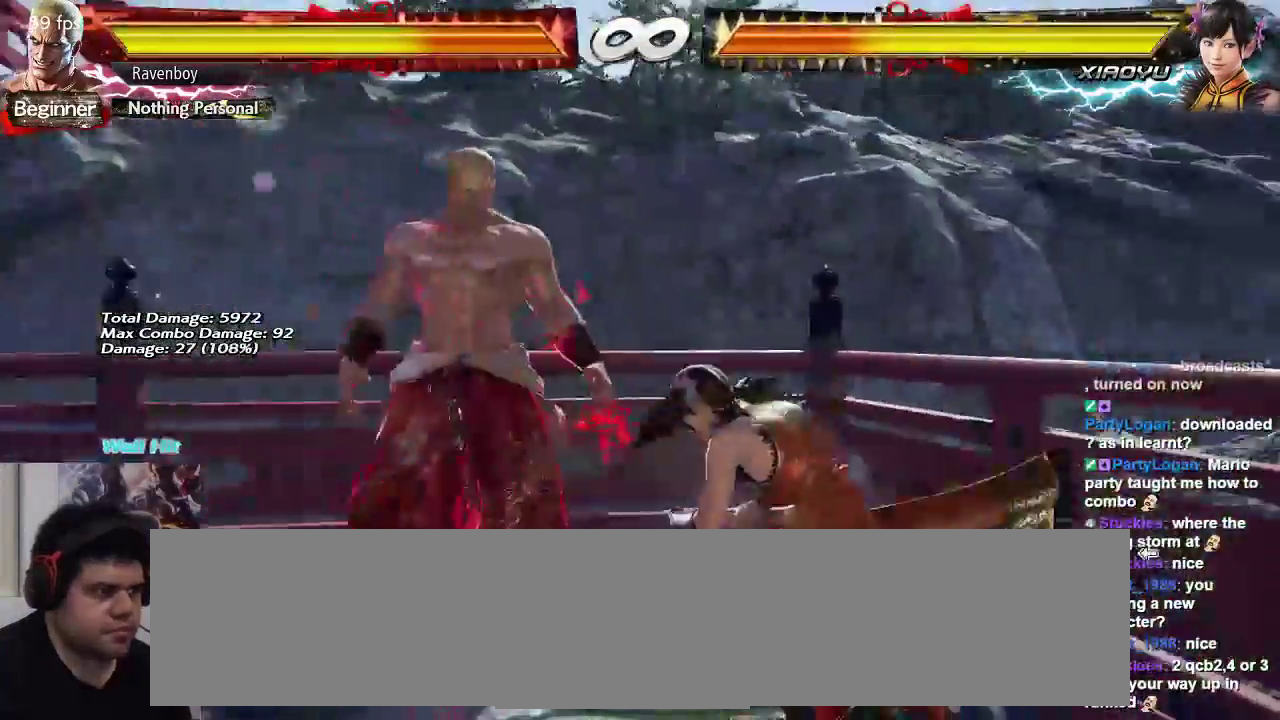
{"dt_ms": 500, "buttons": [], "left_stick": "center", "events": [[100, "left_stick", "down"], [200, "left_stick", "center"], [333, "left_stick", "down"], [433, "left_stick", "center"]]}